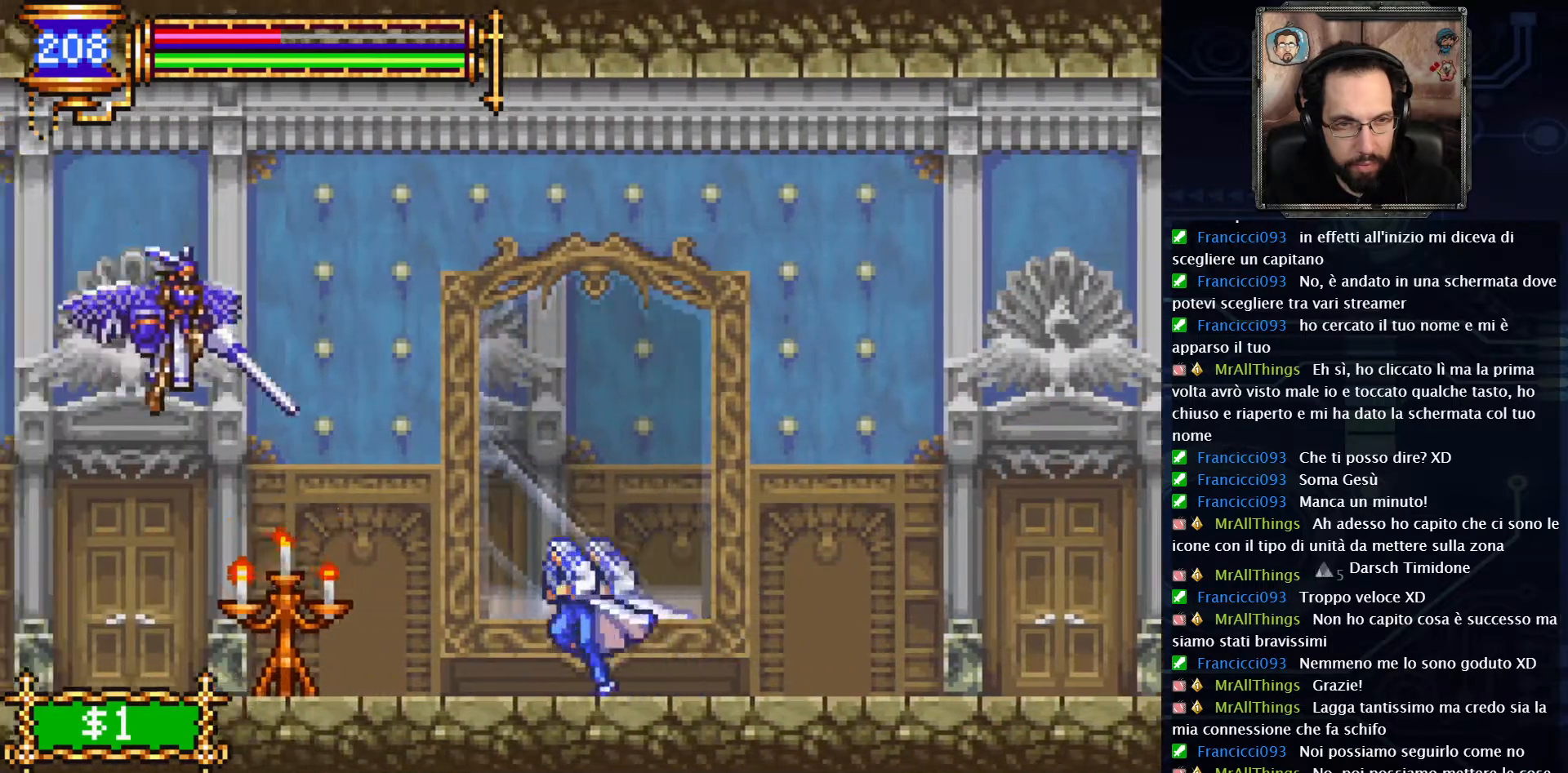
Gameplay with a controller (Xbox layout); each line is a JSON object with the inputs held at the frame after it. "events" lists button and stick changes between this image and that frame as [ms after this image, input, new state], when the widget could be followed in between. Not read: L1 L3 R1 R3.
{"buttons": [], "left_stick": "center", "right_stick": "center", "events": [[133, "A", "down"], [233, "X", "down"], [317, "A", "up"], [367, "DPAD_LEFT", "up"], [367, "X", "up"]]}
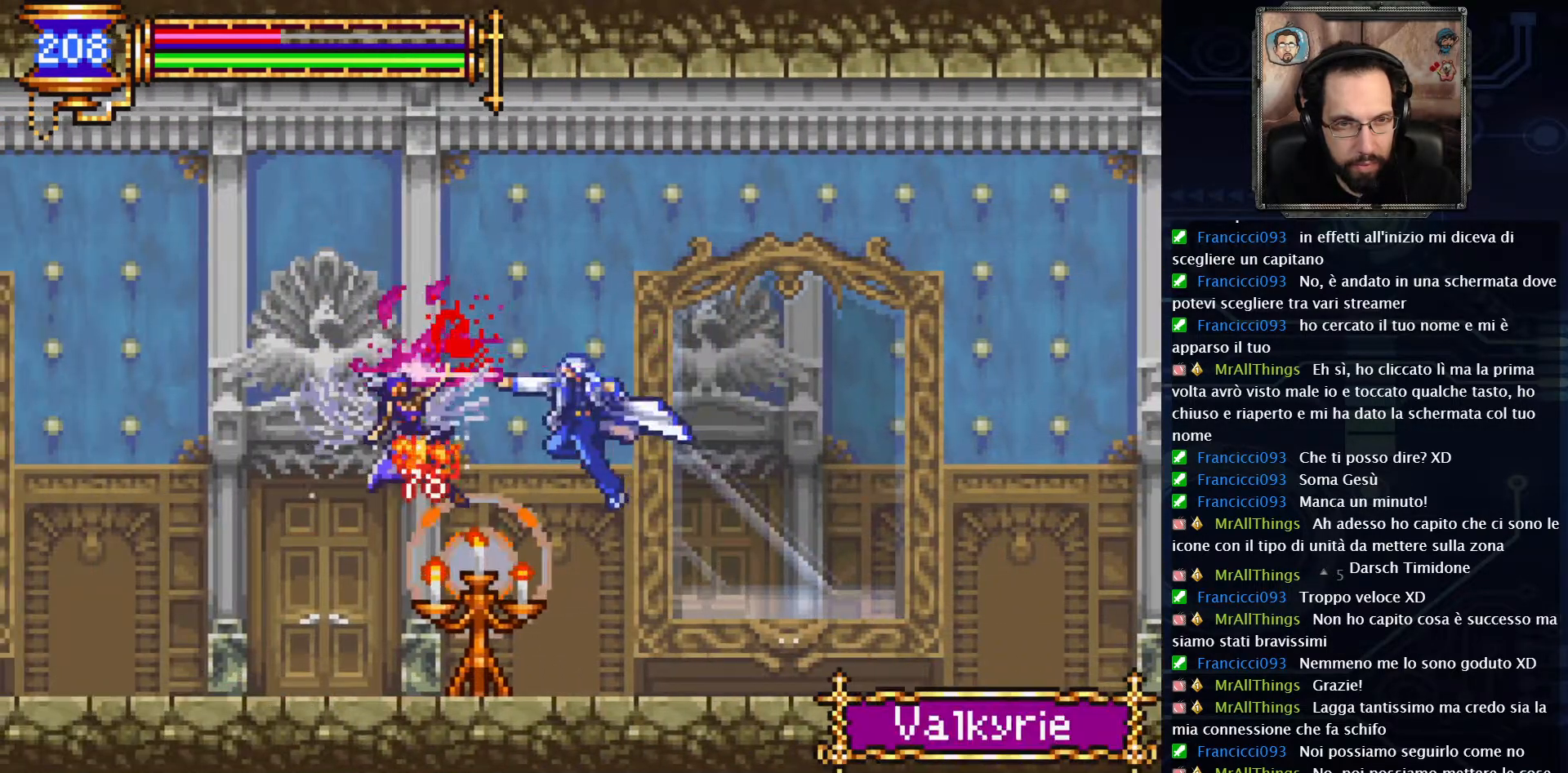
{"buttons": ["DPAD_LEFT"], "left_stick": "center", "right_stick": "center", "events": [[300, "DPAD_LEFT", "down"]]}
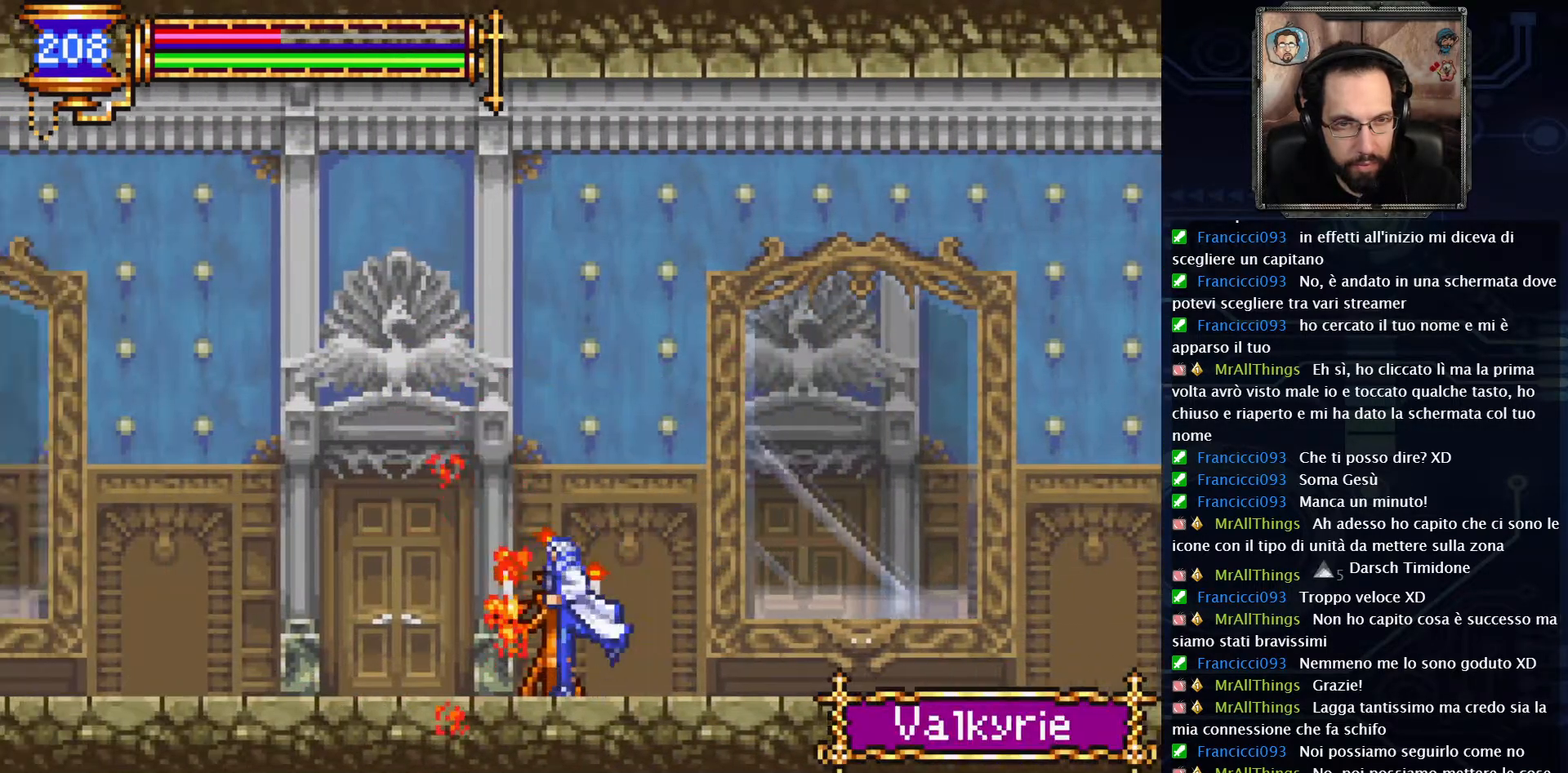
{"buttons": ["DPAD_LEFT"], "left_stick": "center", "right_stick": "center", "events": []}
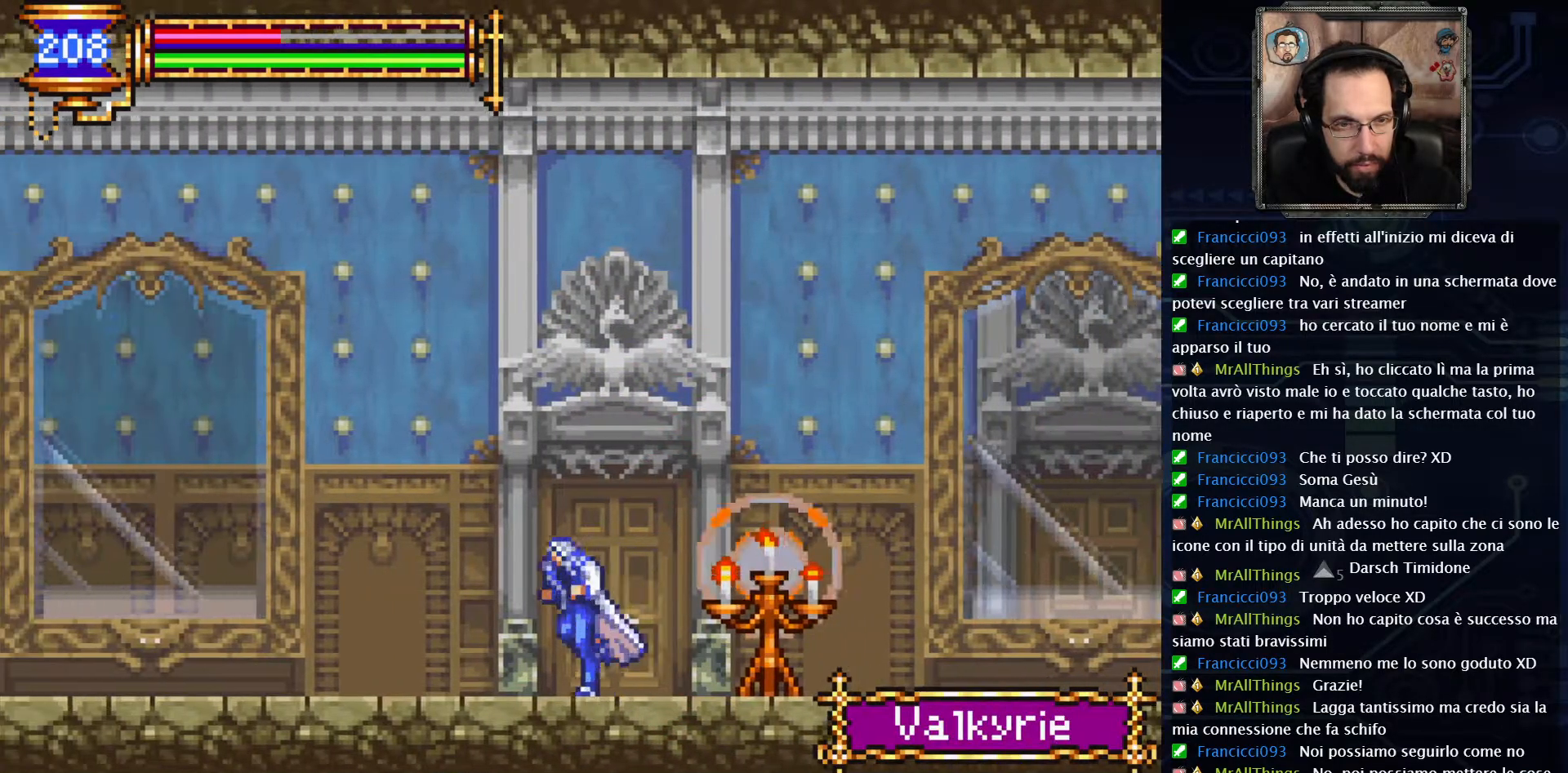
{"buttons": ["DPAD_LEFT"], "left_stick": "center", "right_stick": "center", "events": []}
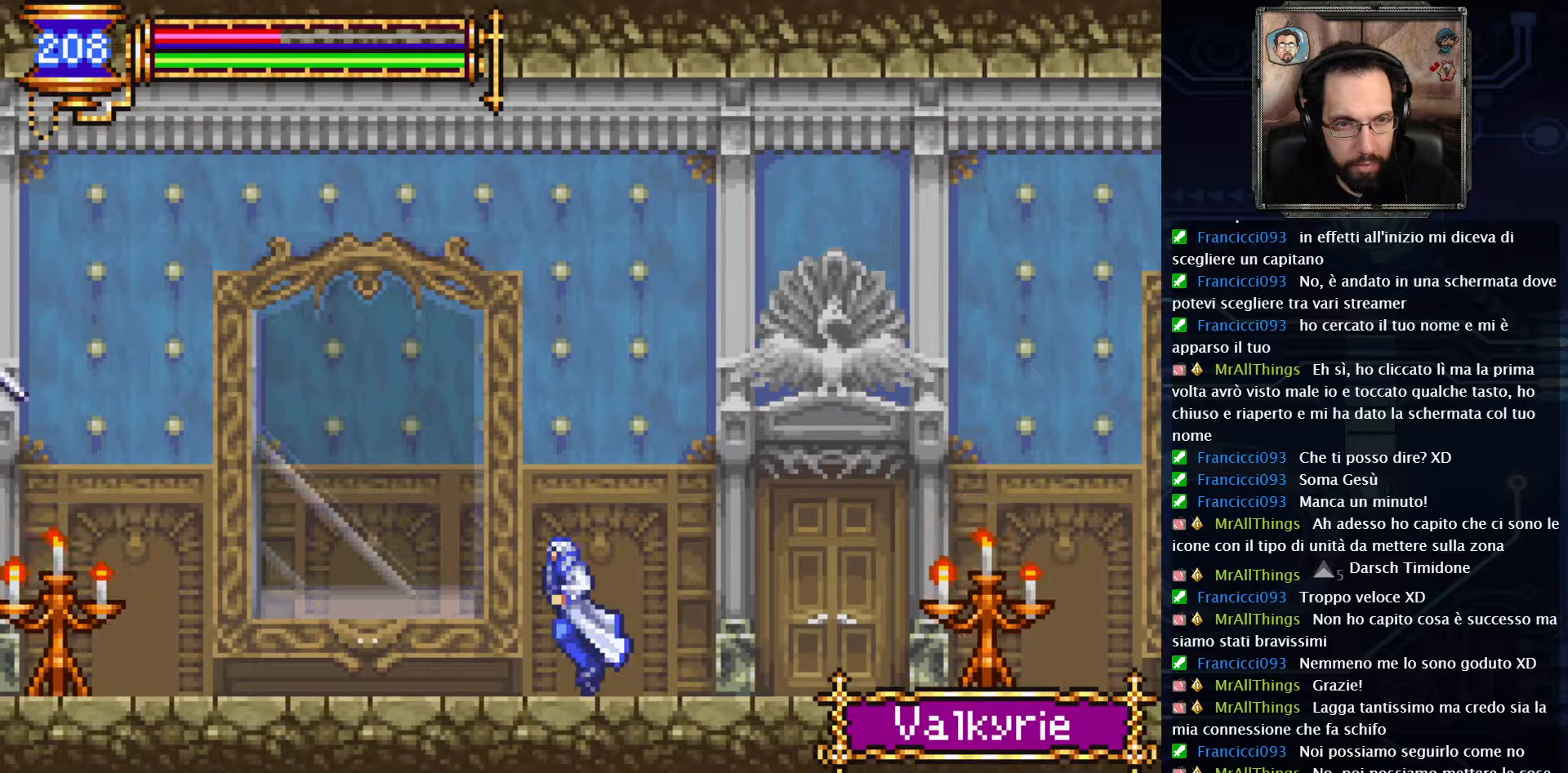
{"buttons": ["DPAD_LEFT"], "left_stick": "center", "right_stick": "center", "events": []}
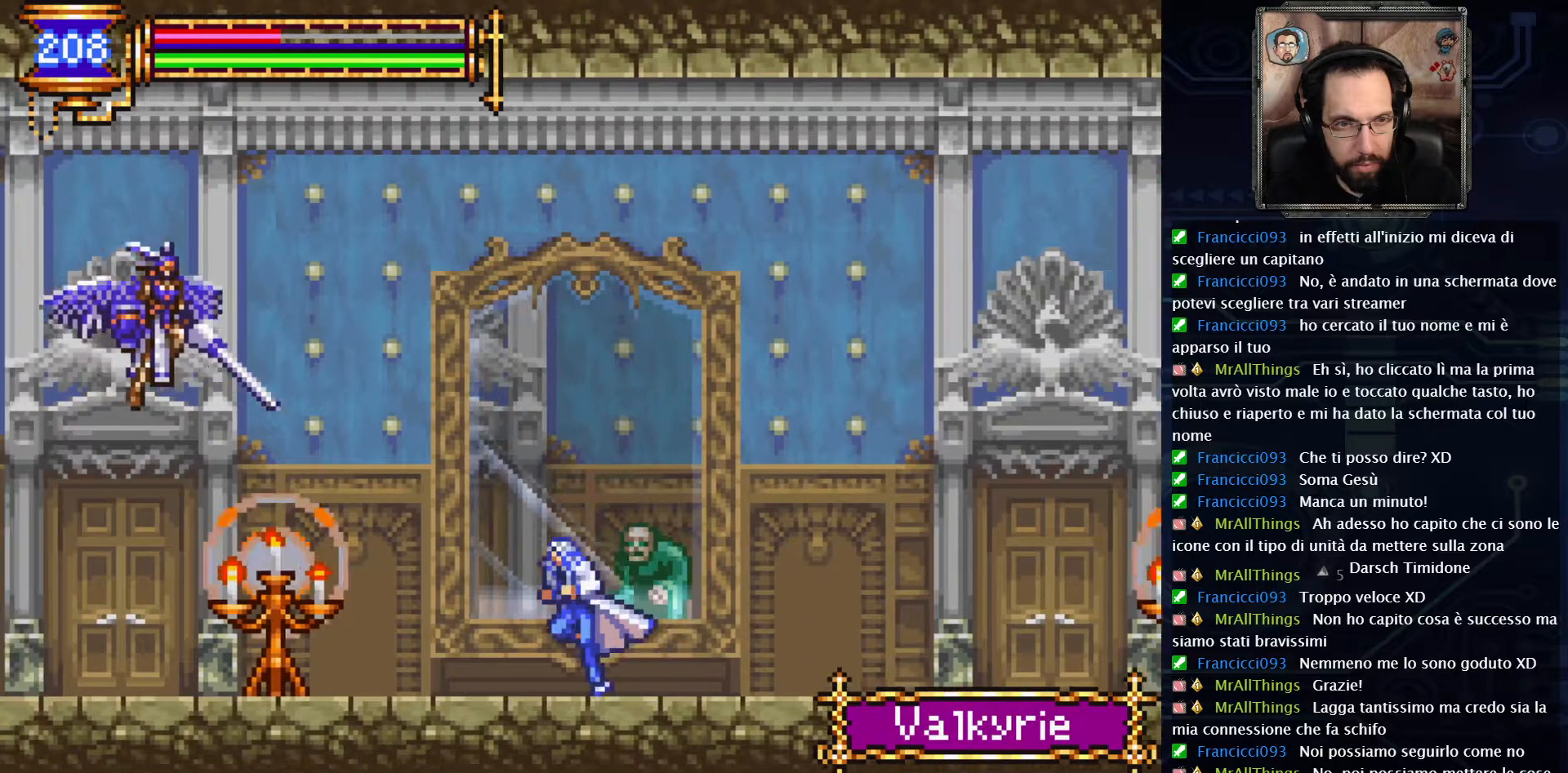
{"buttons": ["DPAD_LEFT"], "left_stick": "center", "right_stick": "center", "events": [[117, "A", "down"], [217, "X", "down"], [317, "A", "up"], [350, "X", "up"]]}
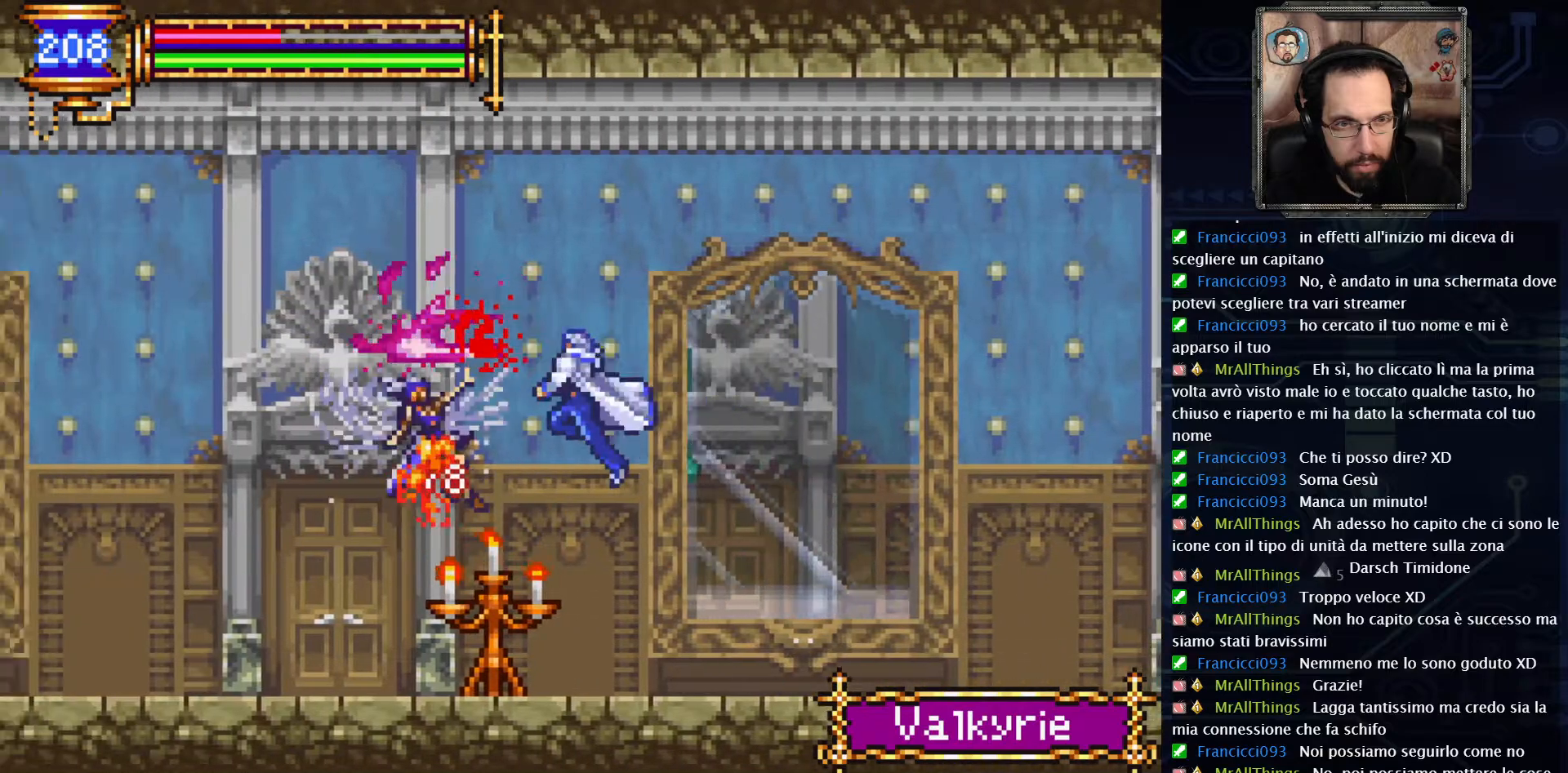
{"buttons": ["DPAD_LEFT"], "left_stick": "center", "right_stick": "center", "events": []}
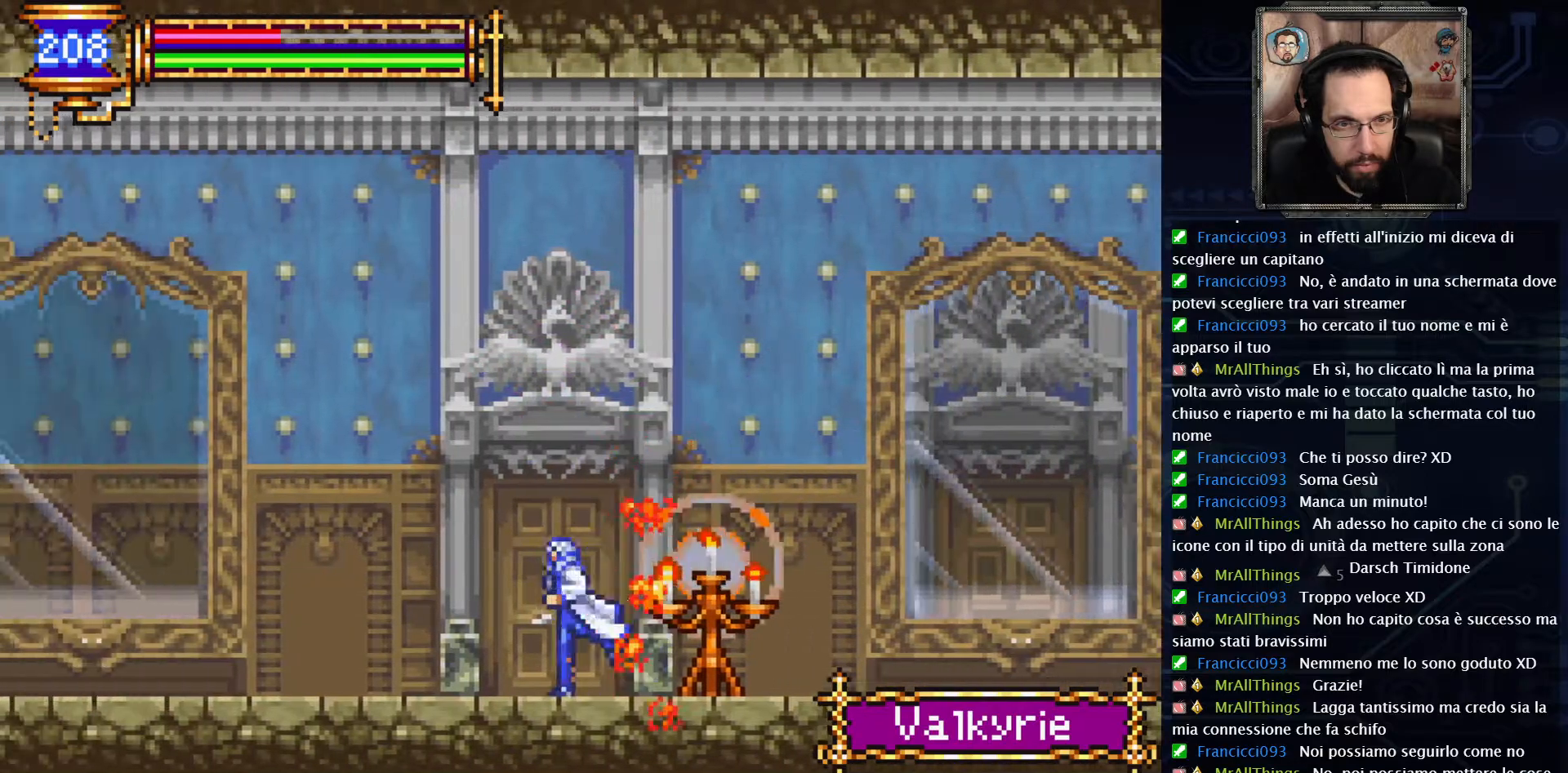
{"buttons": ["DPAD_LEFT"], "left_stick": "center", "right_stick": "center", "events": []}
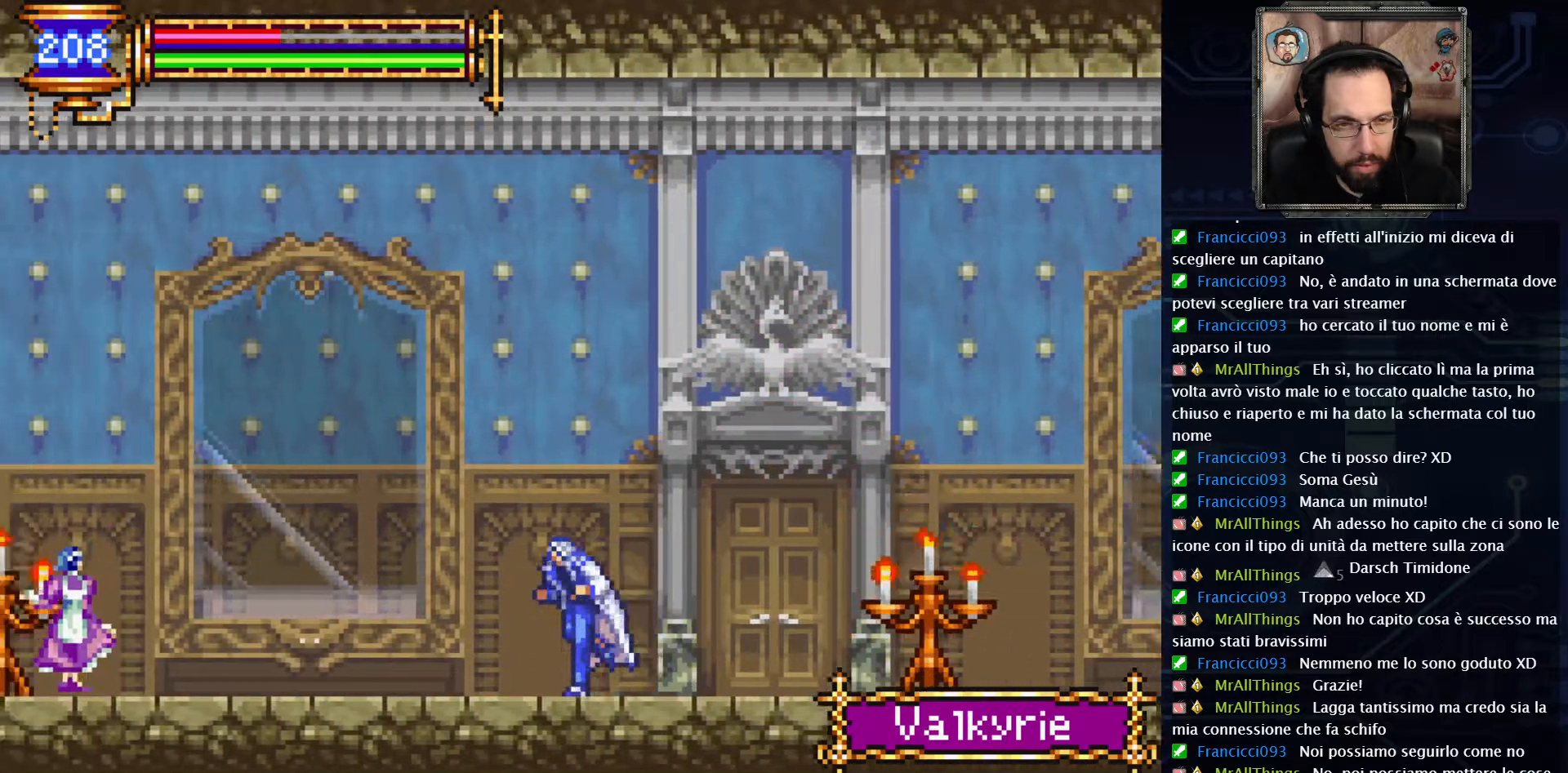
{"buttons": ["DPAD_LEFT"], "left_stick": "center", "right_stick": "center", "events": []}
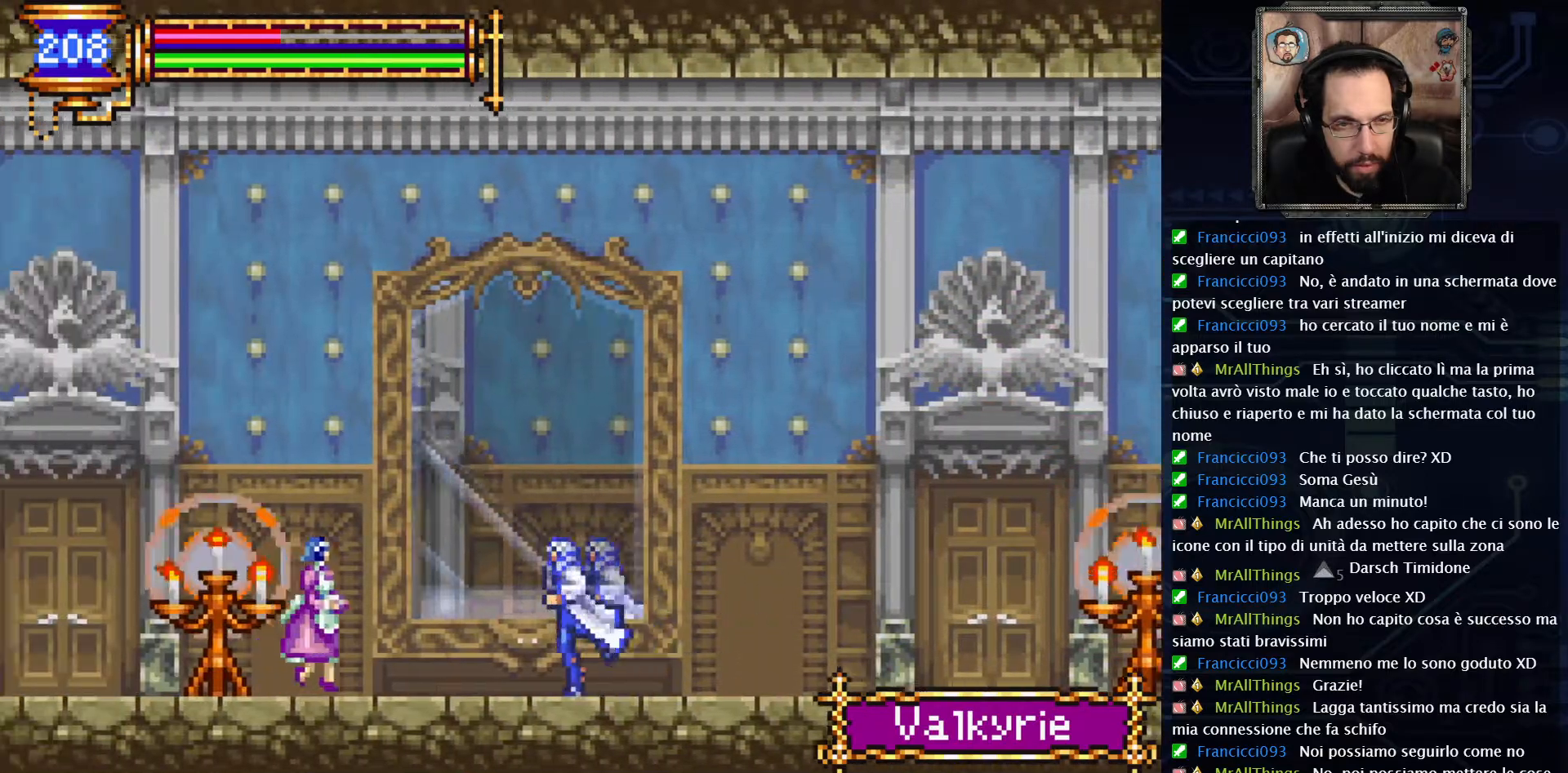
{"buttons": ["L2"], "left_stick": "center", "right_stick": "center", "events": [[133, "X", "down"], [217, "DPAD_LEFT", "up"], [217, "X", "up"], [333, "X", "down"], [350, "L2", "down"], [417, "X", "up"]]}
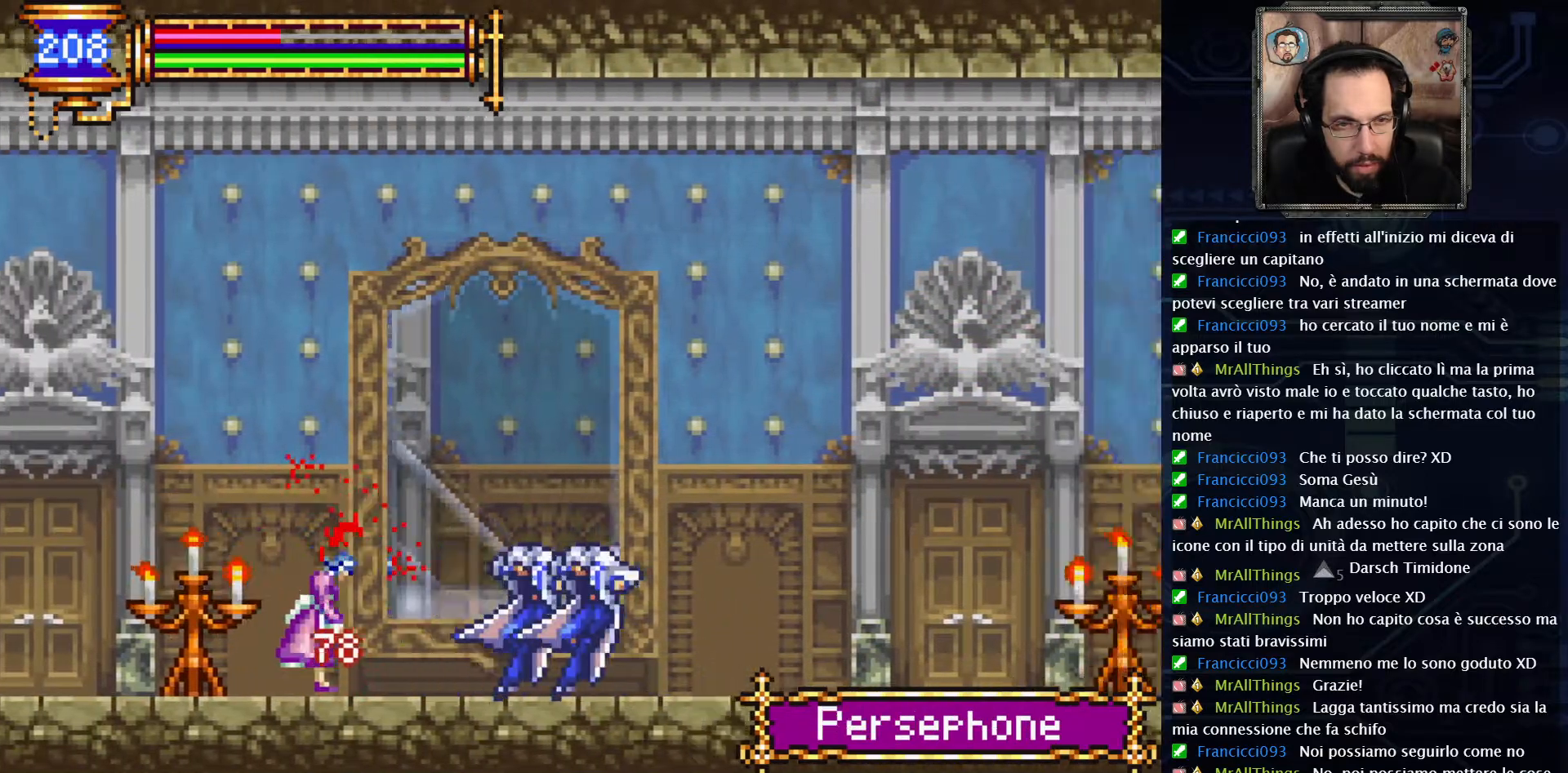
{"buttons": ["X"], "left_stick": "center", "right_stick": "center", "events": [[17, "L2", "up"], [233, "DPAD_LEFT", "down"], [400, "X", "down"], [417, "DPAD_LEFT", "up"]]}
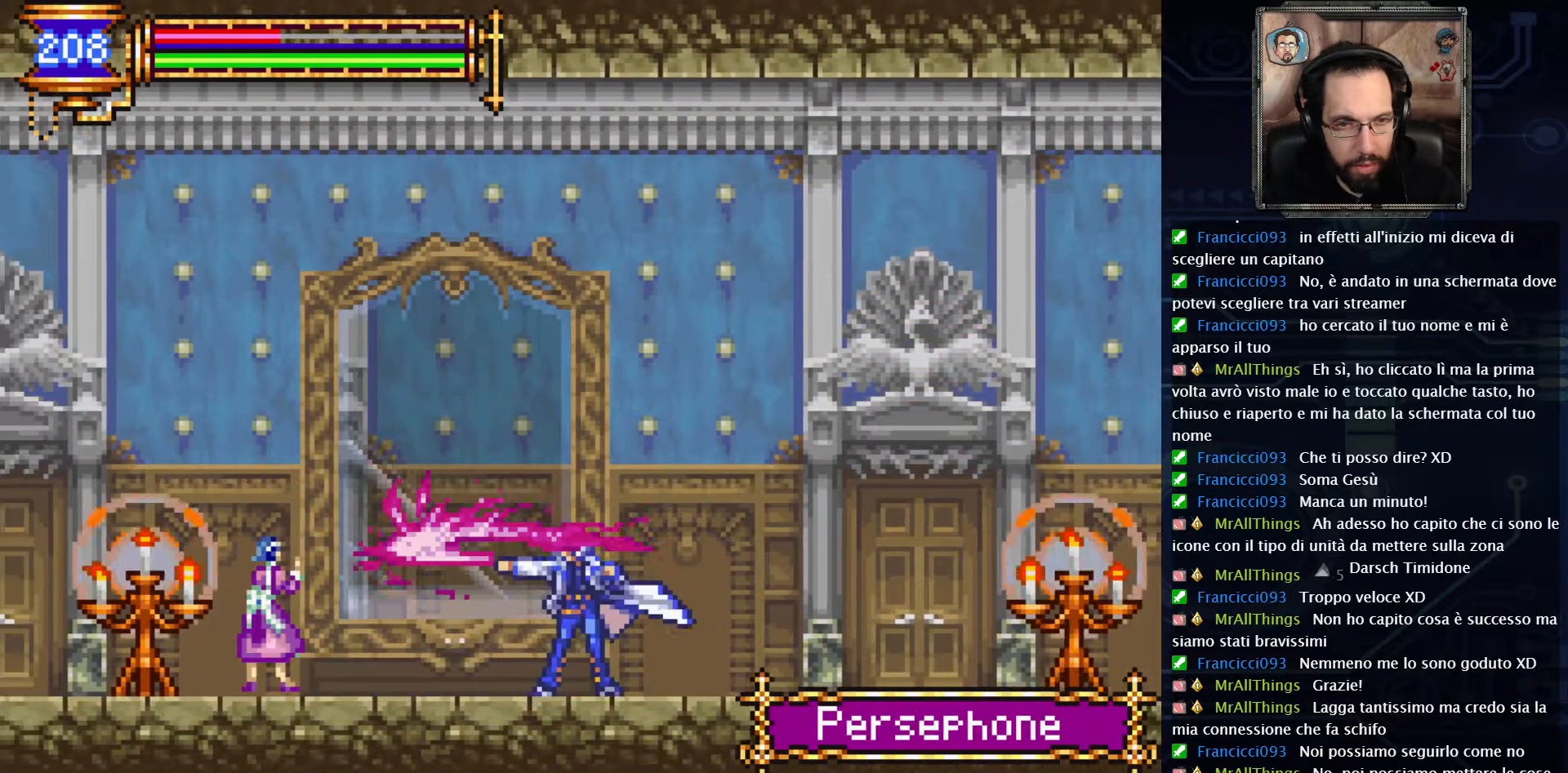
{"buttons": ["L2"], "left_stick": "center", "right_stick": "center", "events": [[33, "X", "up"], [50, "DPAD_LEFT", "down"], [283, "DPAD_LEFT", "up"], [317, "X", "down"], [433, "X", "up"], [467, "L2", "down"]]}
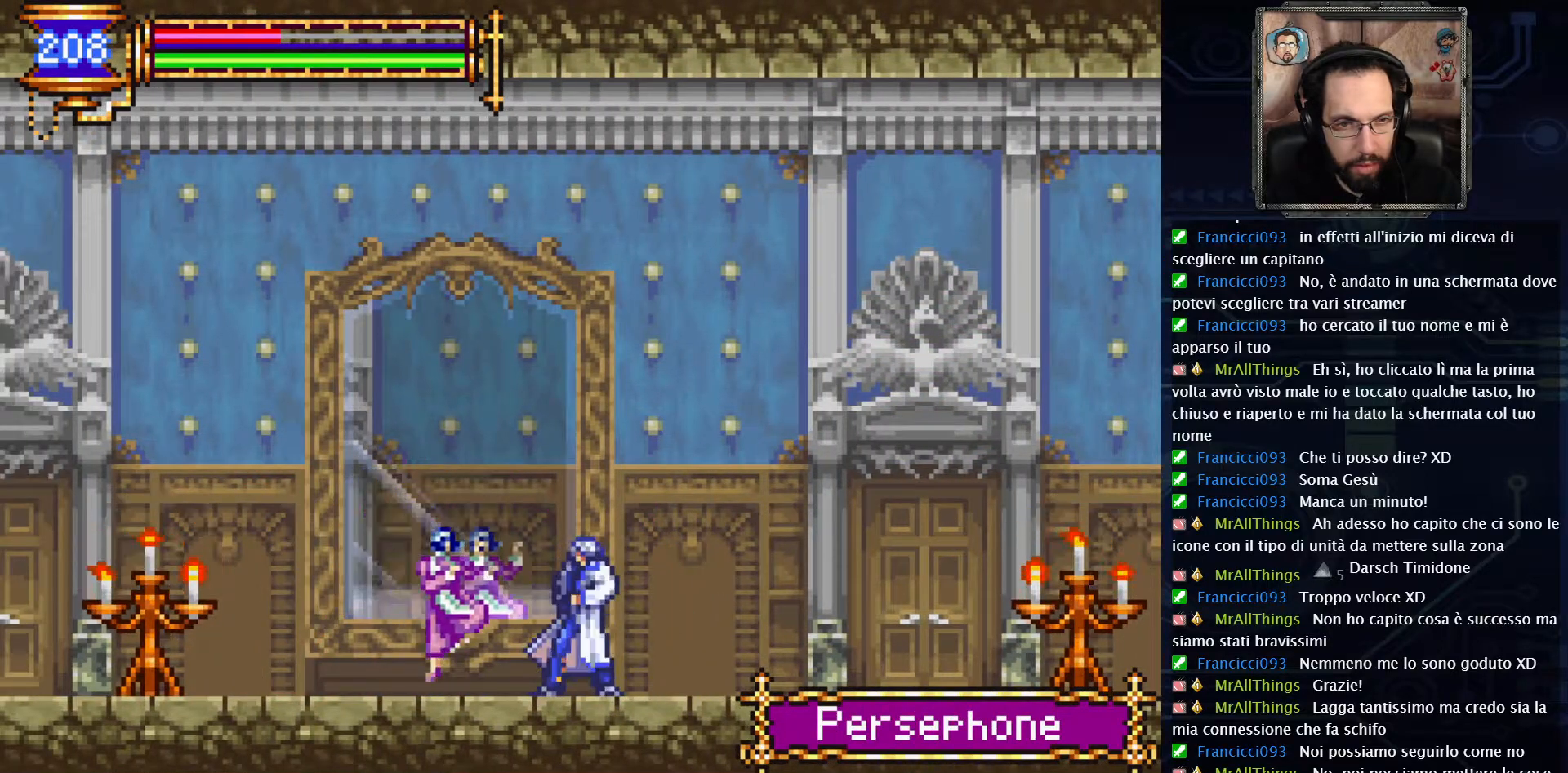
{"buttons": ["X", "DPAD_LEFT"], "left_stick": "center", "right_stick": "center", "events": [[100, "L2", "up"], [350, "DPAD_LEFT", "down"], [500, "X", "down"]]}
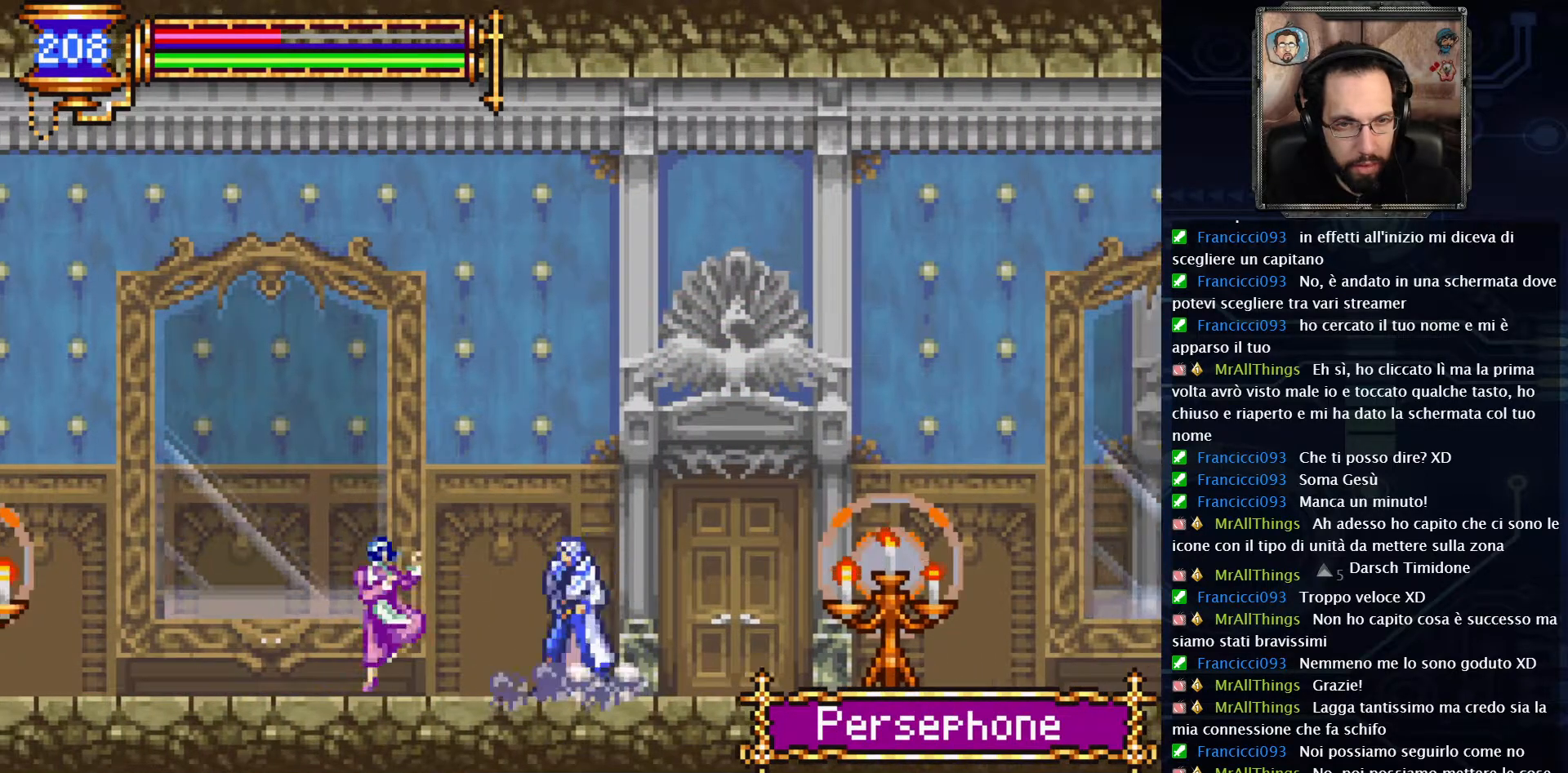
{"buttons": ["L2"], "left_stick": "center", "right_stick": "center", "events": [[50, "DPAD_LEFT", "up"], [117, "X", "up"], [250, "X", "down"], [317, "X", "up"], [400, "L2", "down"]]}
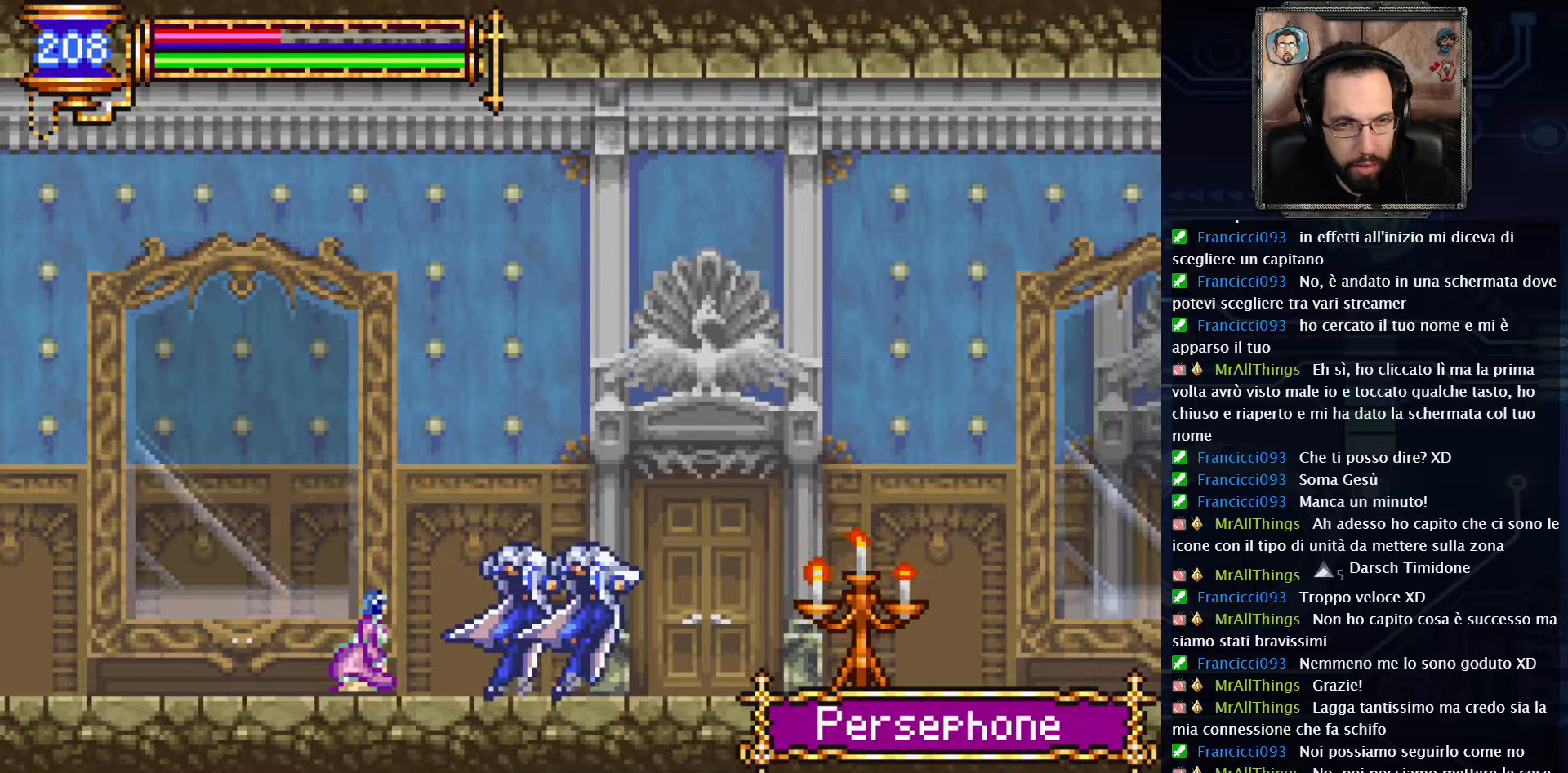
{"buttons": ["DPAD_LEFT"], "left_stick": "center", "right_stick": "center", "events": [[17, "L2", "up"], [417, "DPAD_LEFT", "down"]]}
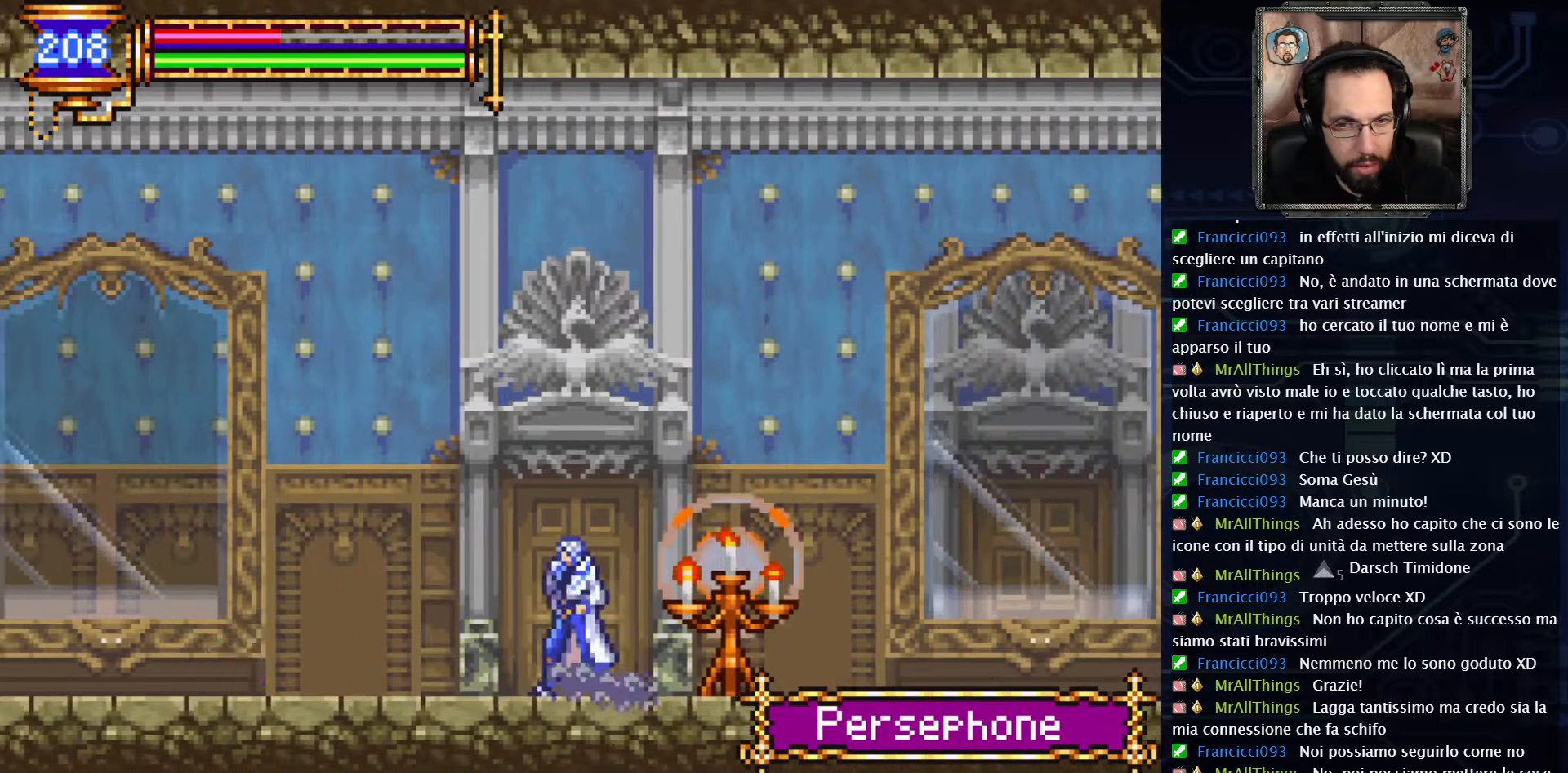
{"buttons": [], "left_stick": "center", "right_stick": "center", "events": [[150, "DPAD_LEFT", "up"], [200, "X", "down"], [350, "X", "up"]]}
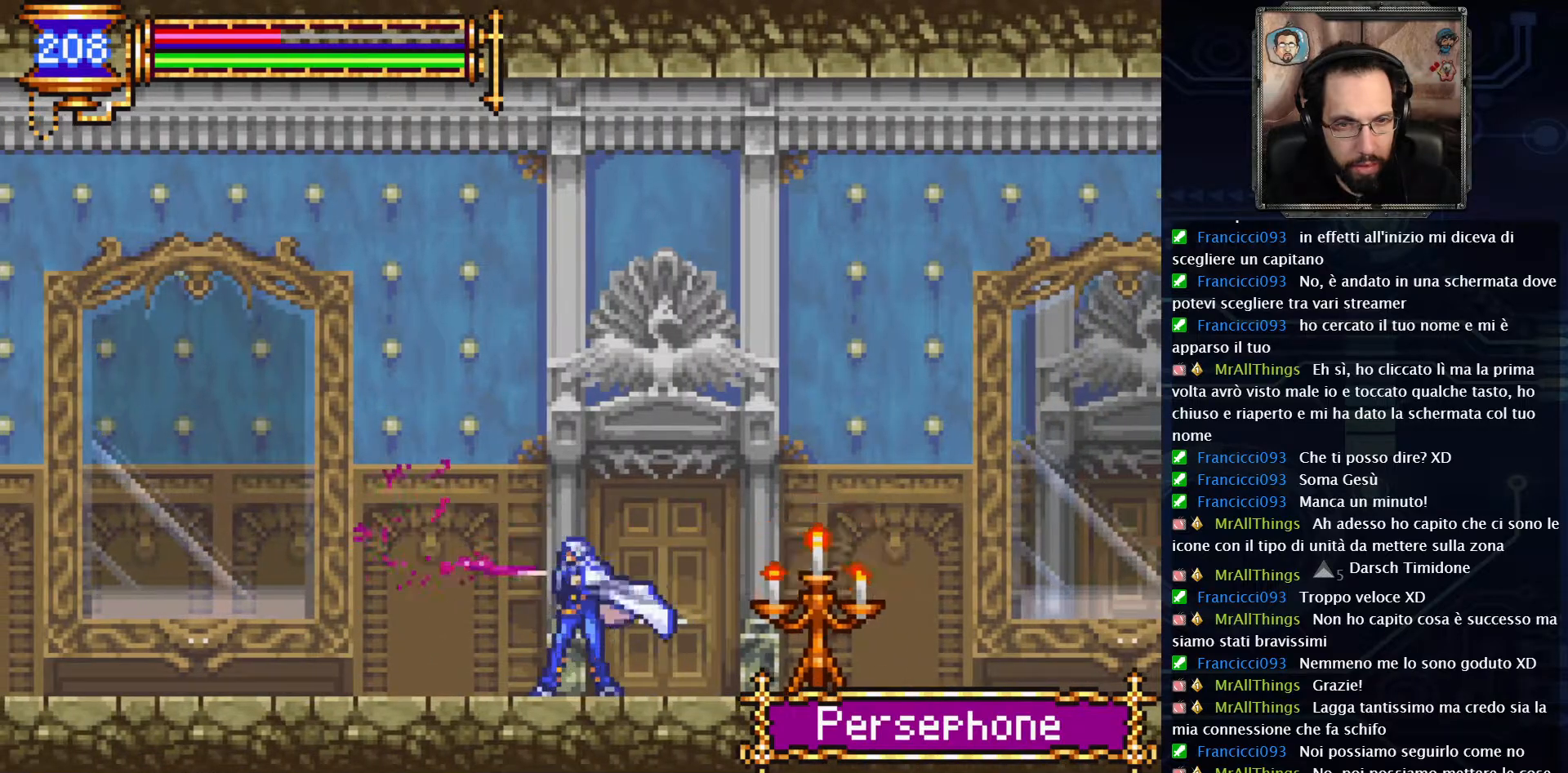
{"buttons": ["DPAD_LEFT"], "left_stick": "center", "right_stick": "center", "events": [[267, "DPAD_LEFT", "down"]]}
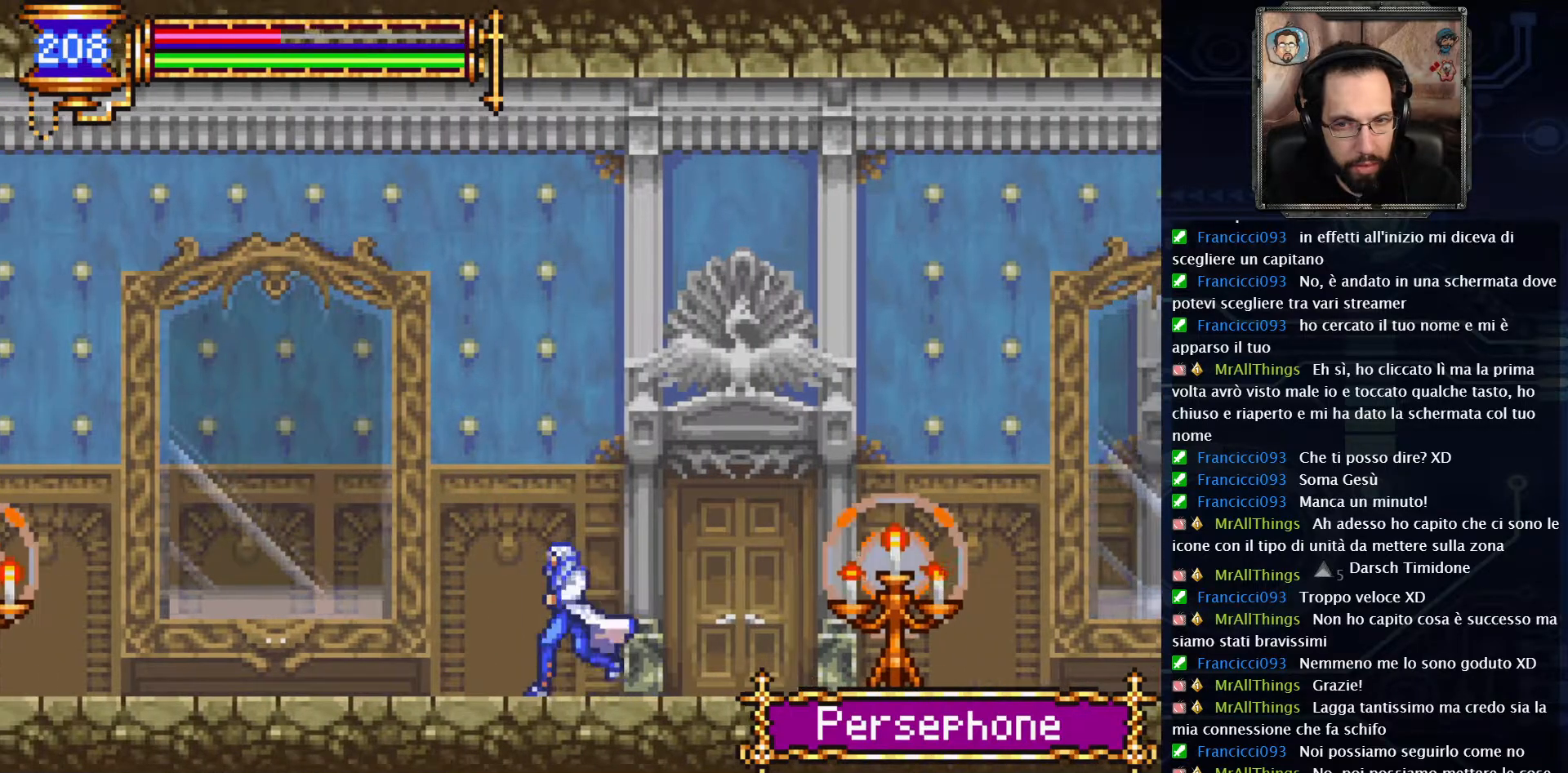
{"buttons": ["DPAD_LEFT"], "left_stick": "center", "right_stick": "center", "events": []}
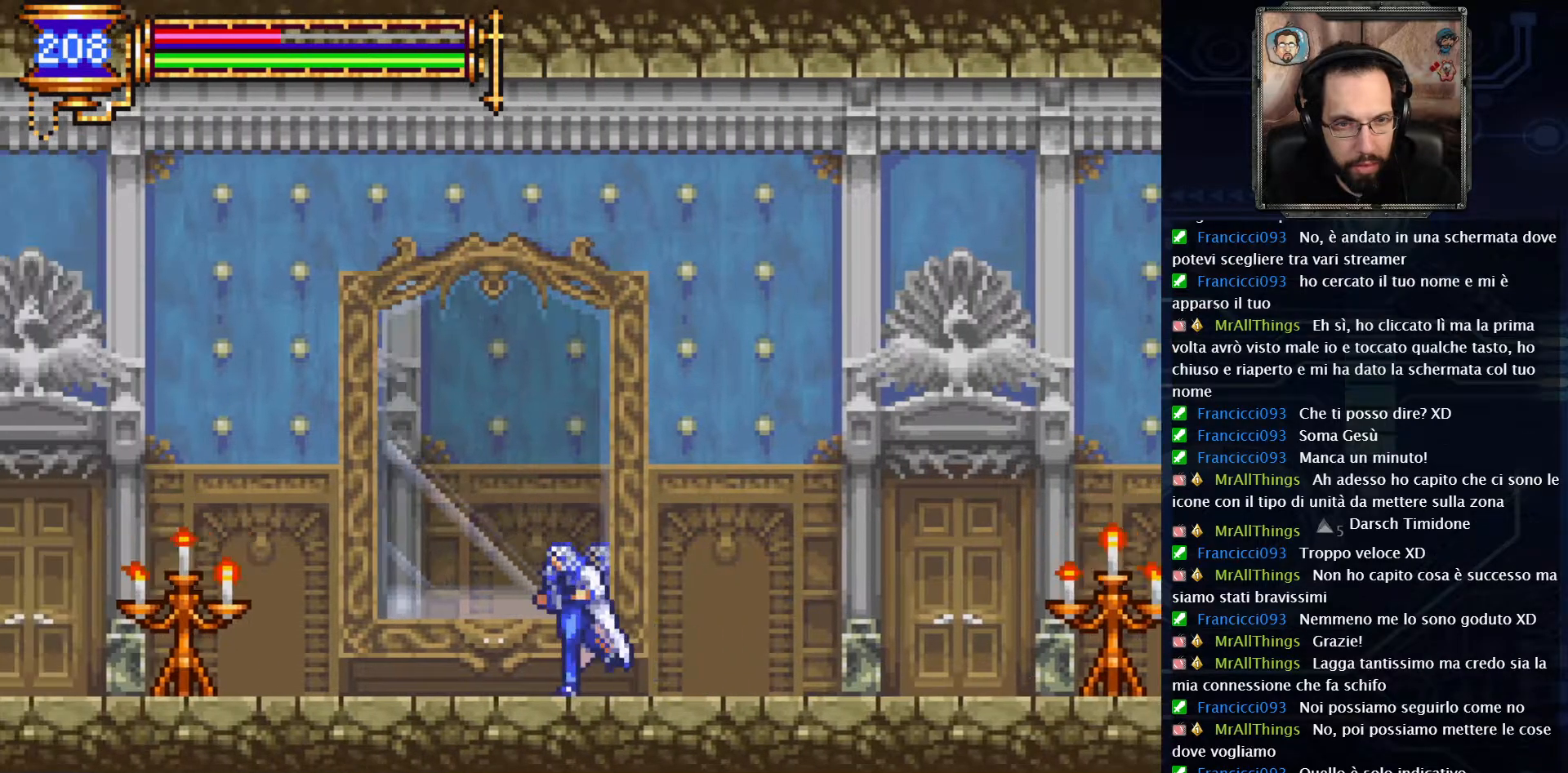
{"buttons": ["DPAD_LEFT"], "left_stick": "center", "right_stick": "center", "events": [[300, "X", "down"], [417, "X", "up"]]}
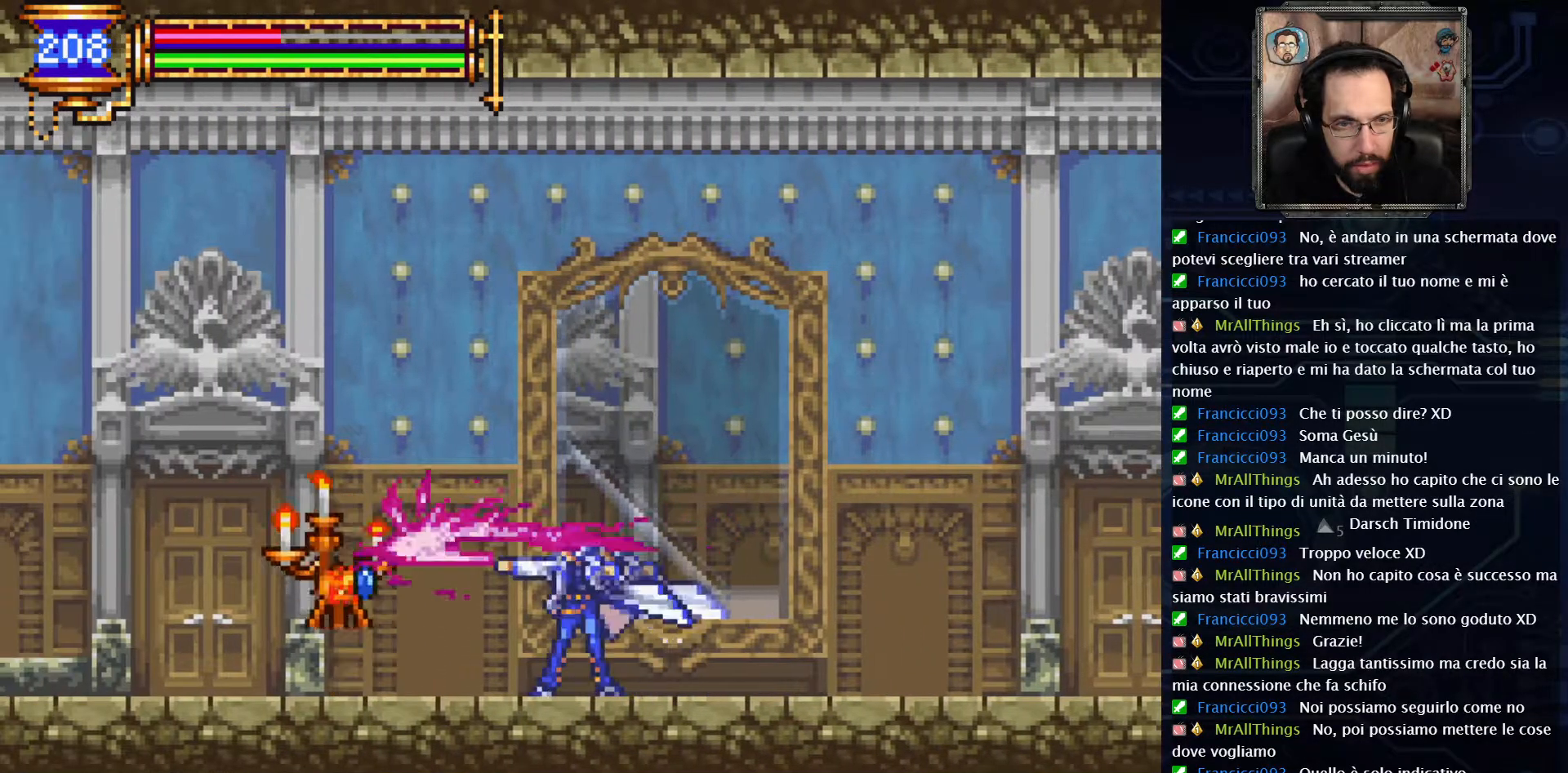
{"buttons": [], "left_stick": "center", "right_stick": "center", "events": [[283, "DPAD_LEFT", "up"]]}
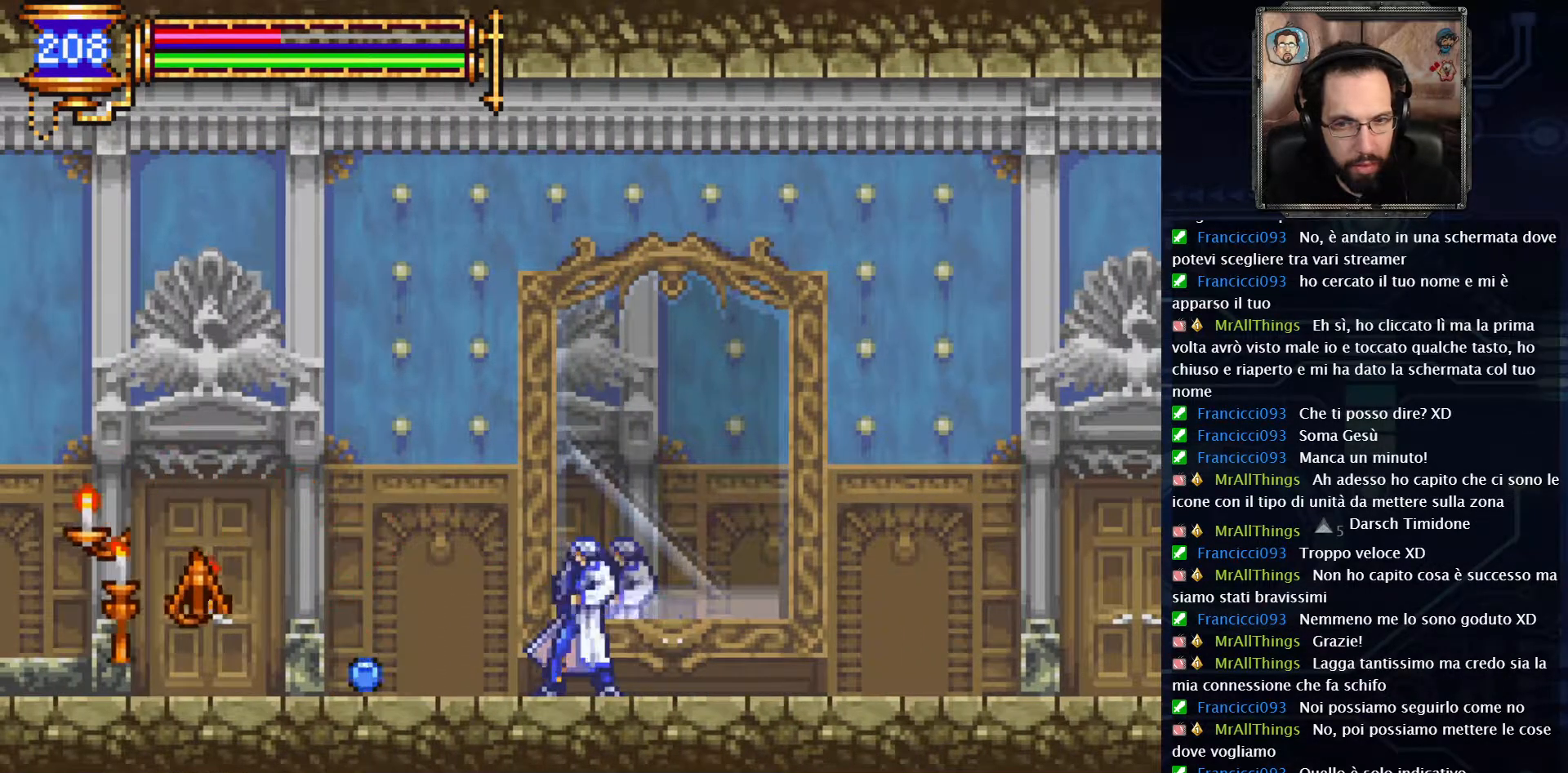
{"buttons": [], "left_stick": "center", "right_stick": "center", "events": []}
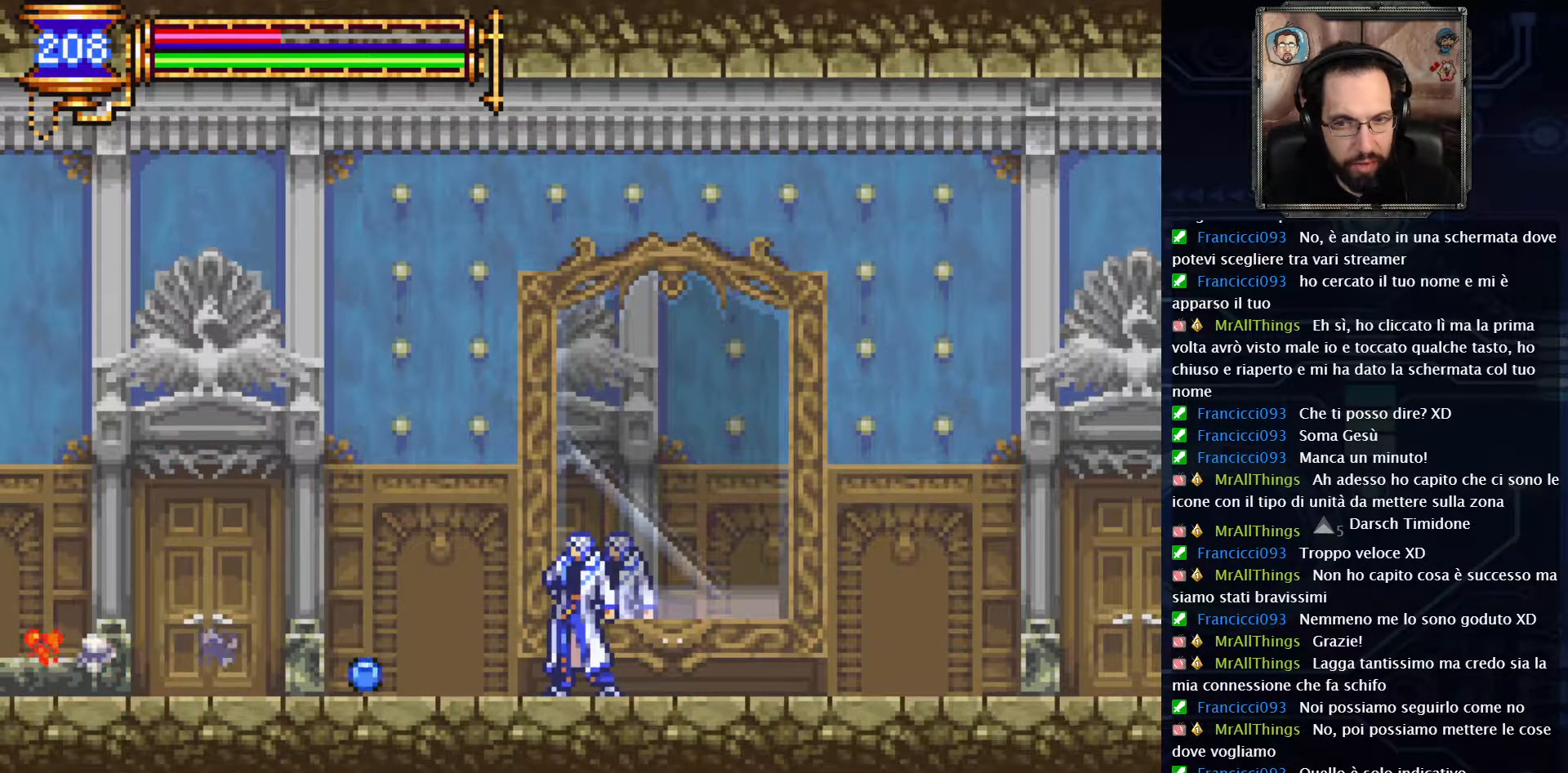
{"buttons": ["DPAD_LEFT"], "left_stick": "center", "right_stick": "center", "events": [[267, "DPAD_LEFT", "down"]]}
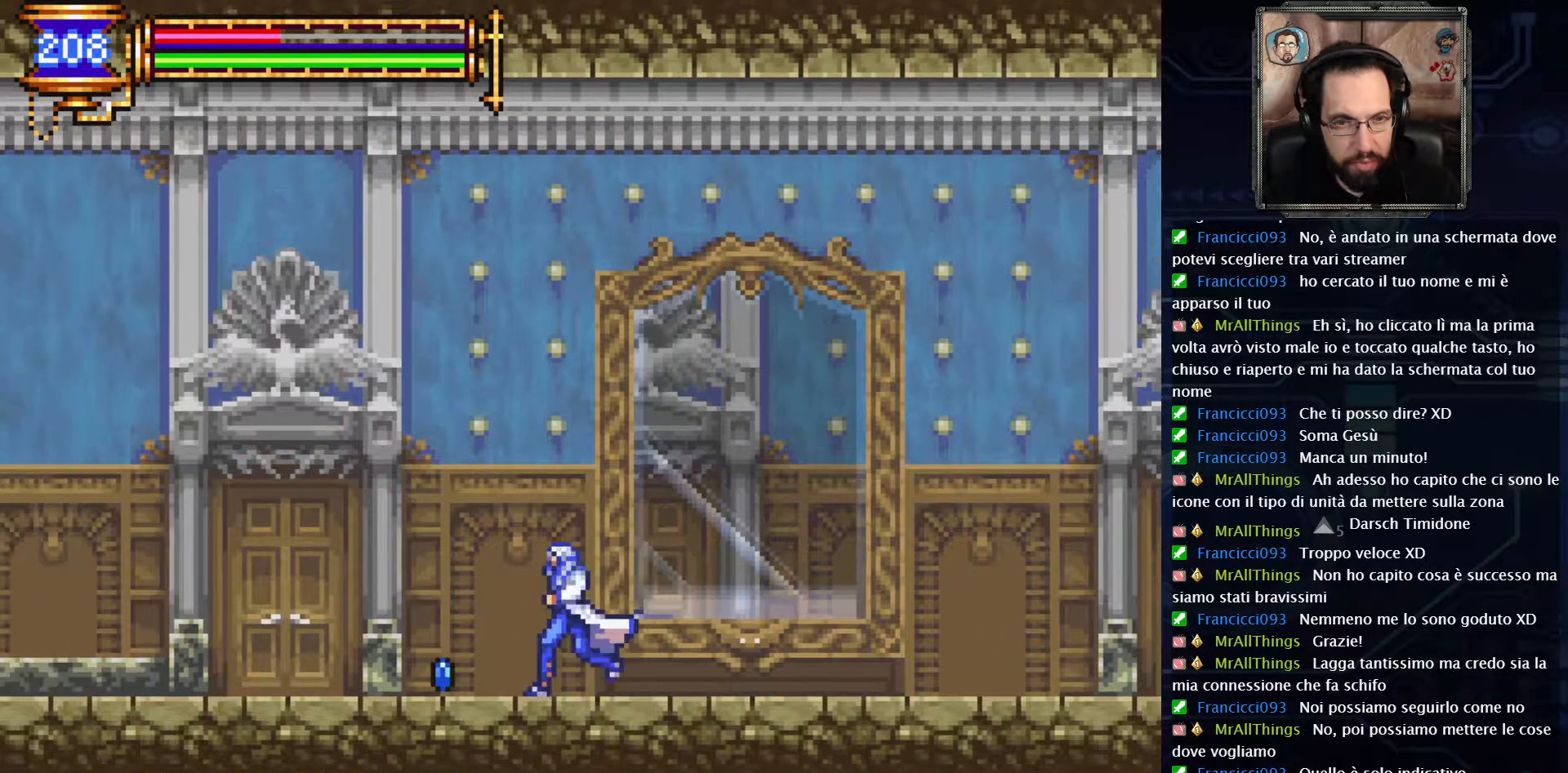
{"buttons": ["DPAD_LEFT"], "left_stick": "center", "right_stick": "center", "events": []}
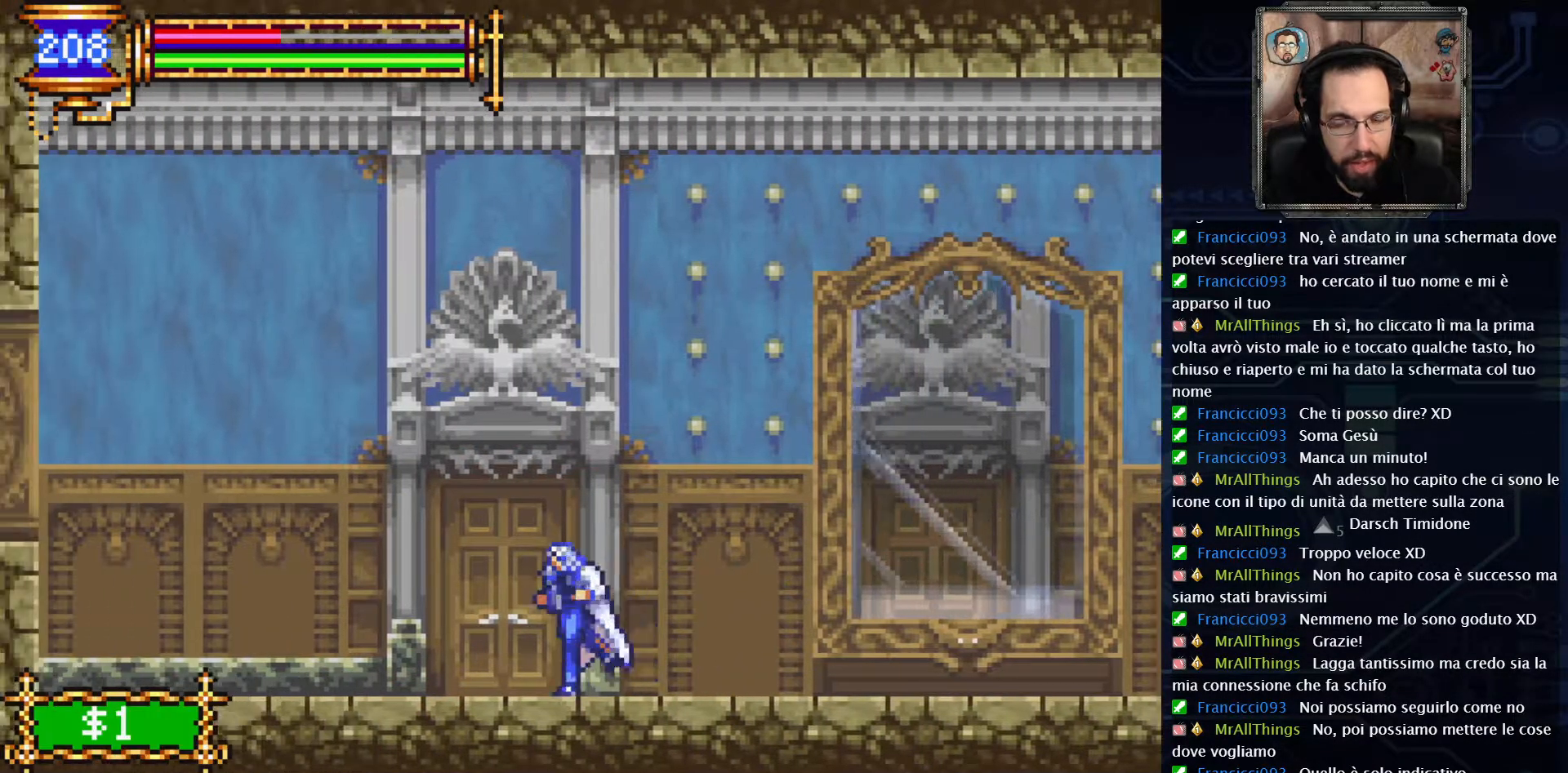
{"buttons": ["DPAD_LEFT"], "left_stick": "center", "right_stick": "center", "events": []}
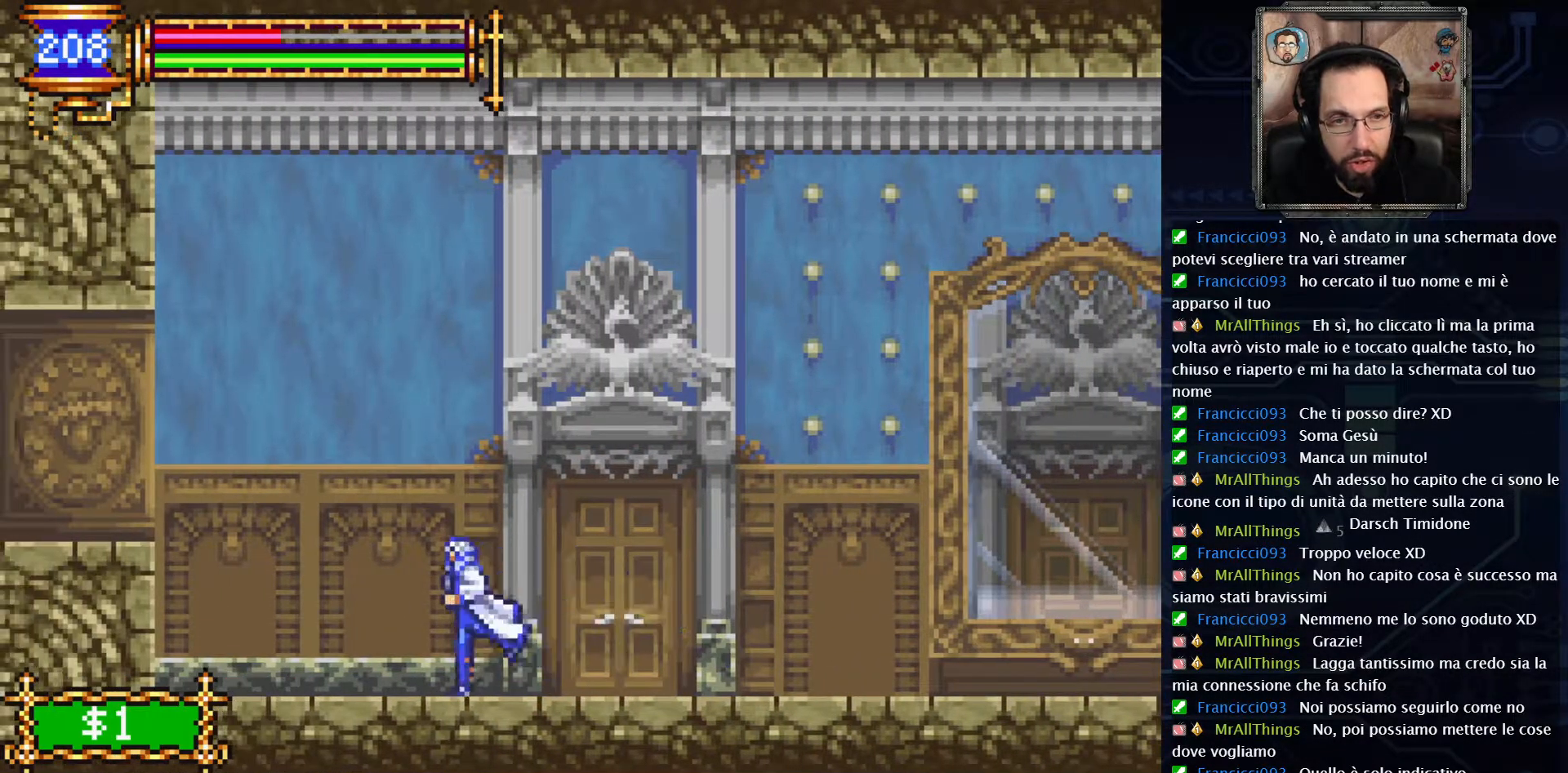
{"buttons": [], "left_stick": "center", "right_stick": "center", "events": [[283, "DPAD_LEFT", "up"]]}